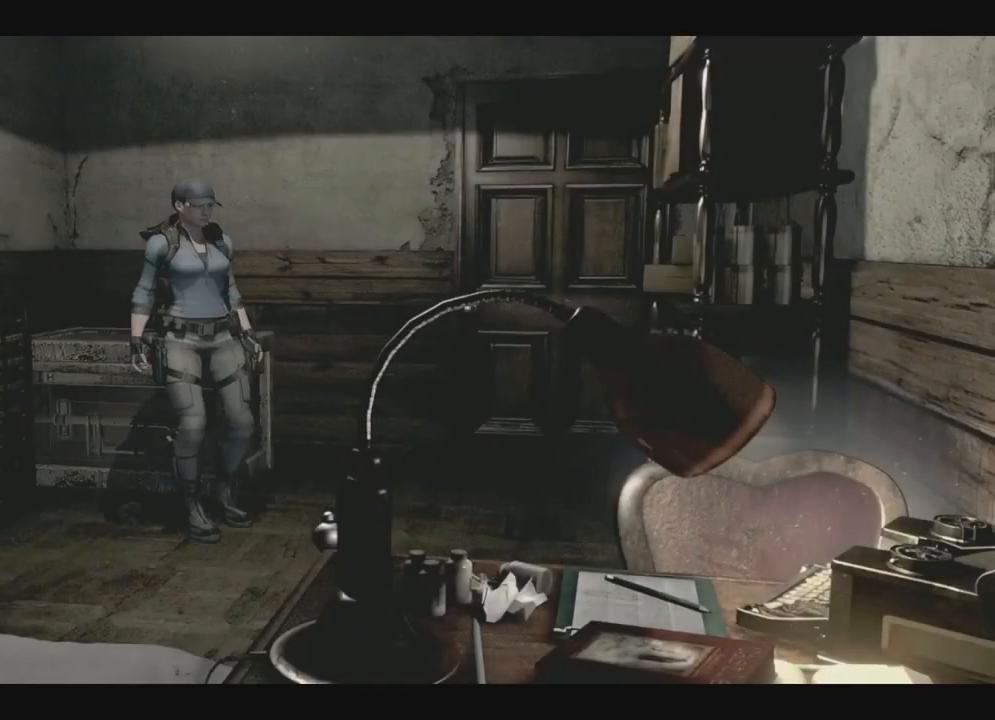
Gameplay with a controller (Xbox layout); each line is a JSON object with the inputs held at the frame after it (dt_ms = milliseconds from this image to that frame). "events" lists button and stick changes between this image and that frame as [ms after this image, input, new state], when the widget could be followed in between. Not read: SHARE.
{"dt_ms": 500, "buttons": ["X", "DPAD_UP", "DPAD_LEFT"], "left_stick": "center", "right_stick": "center", "events": [[250, "DPAD_UP", "down"]]}
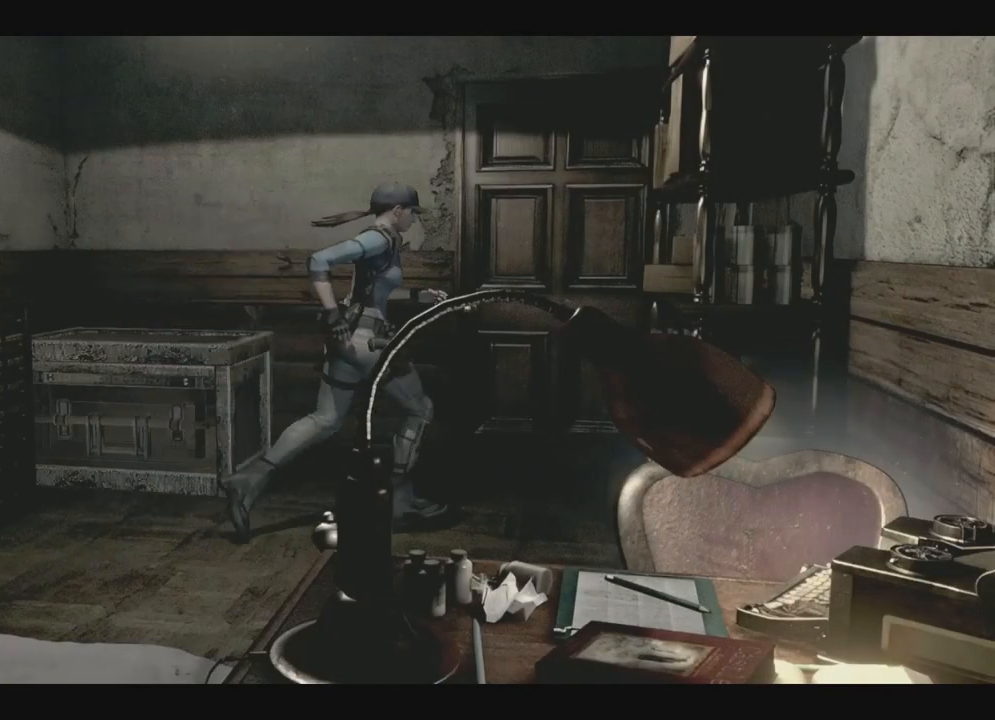
{"dt_ms": 500, "buttons": ["A", "X", "DPAD_UP", "DPAD_LEFT"], "left_stick": "center", "right_stick": "center", "events": [[133, "DPAD_LEFT", "up"], [250, "A", "down"], [450, "DPAD_LEFT", "down"]]}
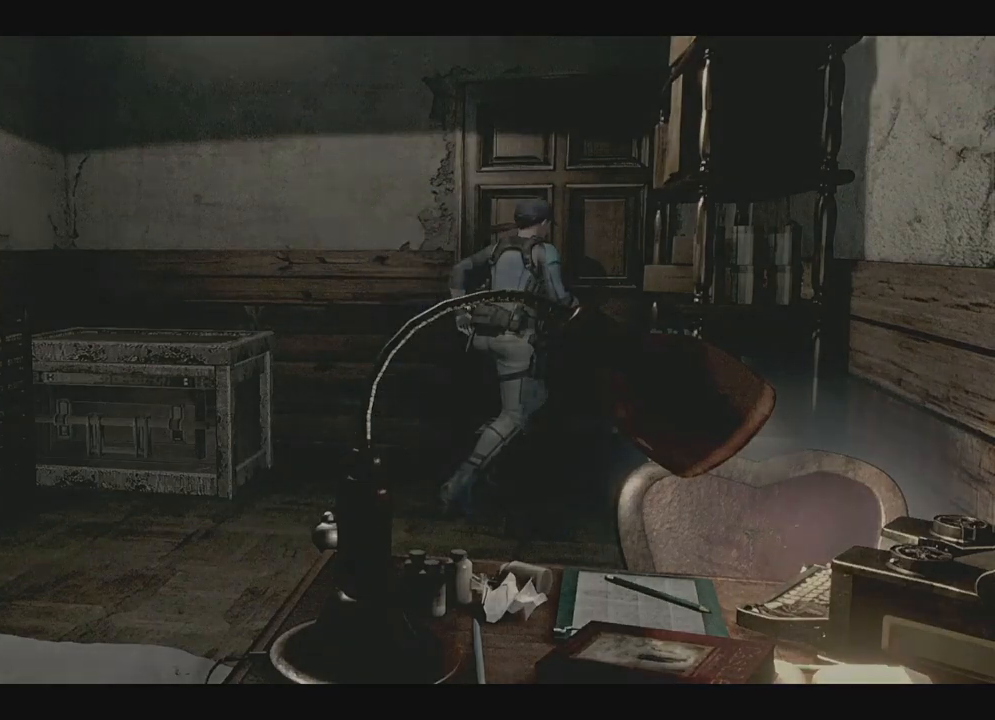
{"dt_ms": 500, "buttons": ["X"], "left_stick": "center", "right_stick": "center", "events": [[83, "DPAD_LEFT", "up"], [83, "DPAD_UP", "up"], [167, "A", "up"]]}
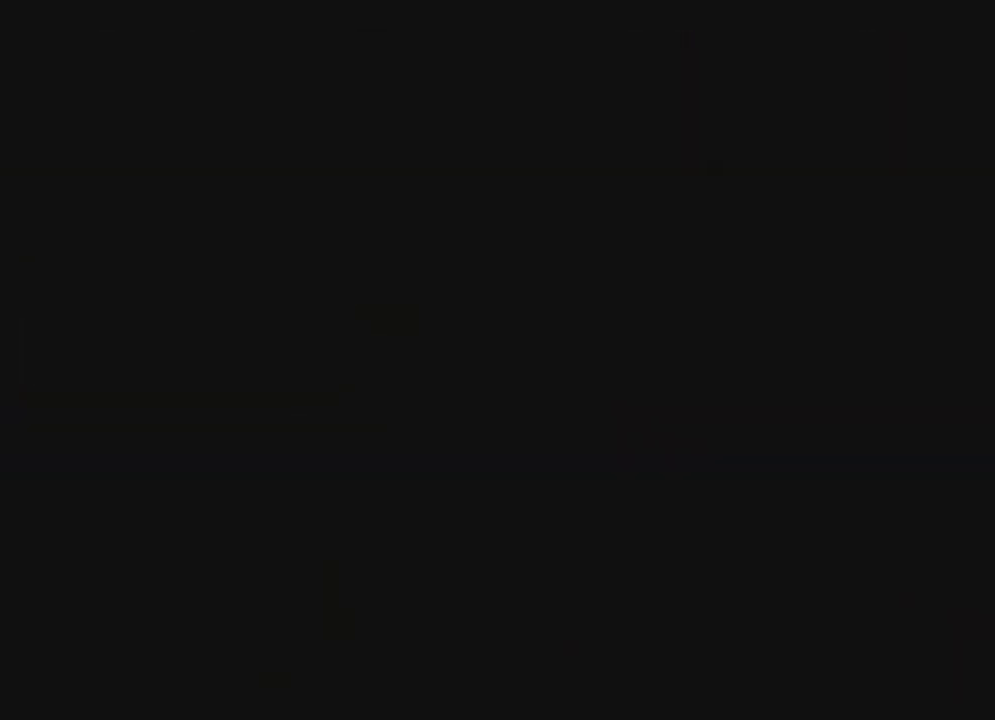
{"dt_ms": 500, "buttons": ["X"], "left_stick": "center", "right_stick": "center", "events": []}
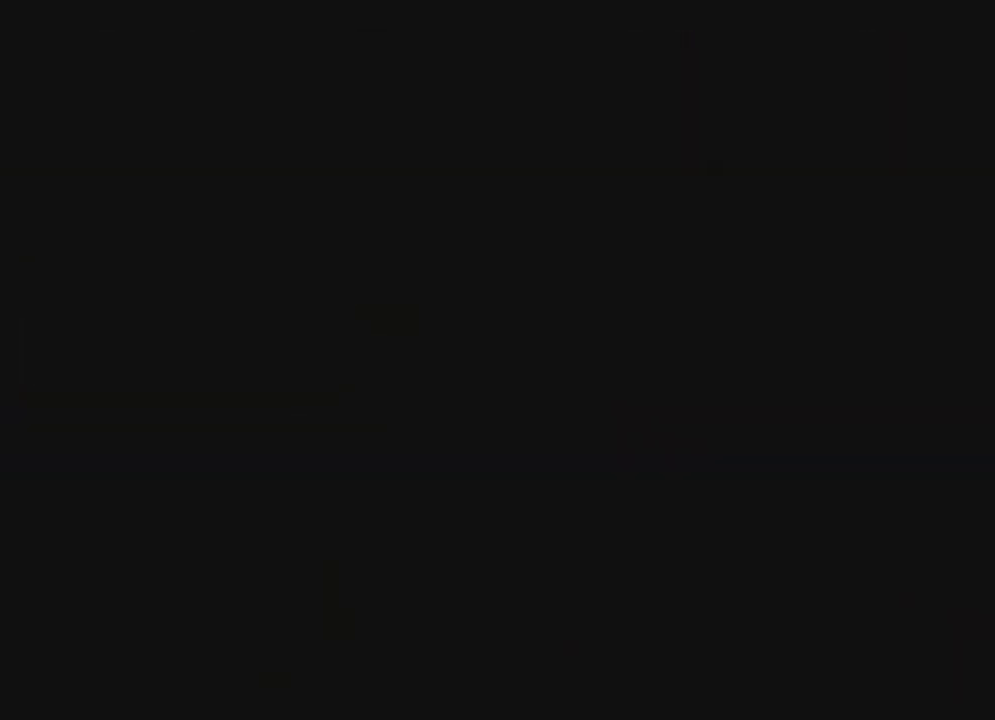
{"dt_ms": 500, "buttons": ["X"], "left_stick": "center", "right_stick": "center", "events": []}
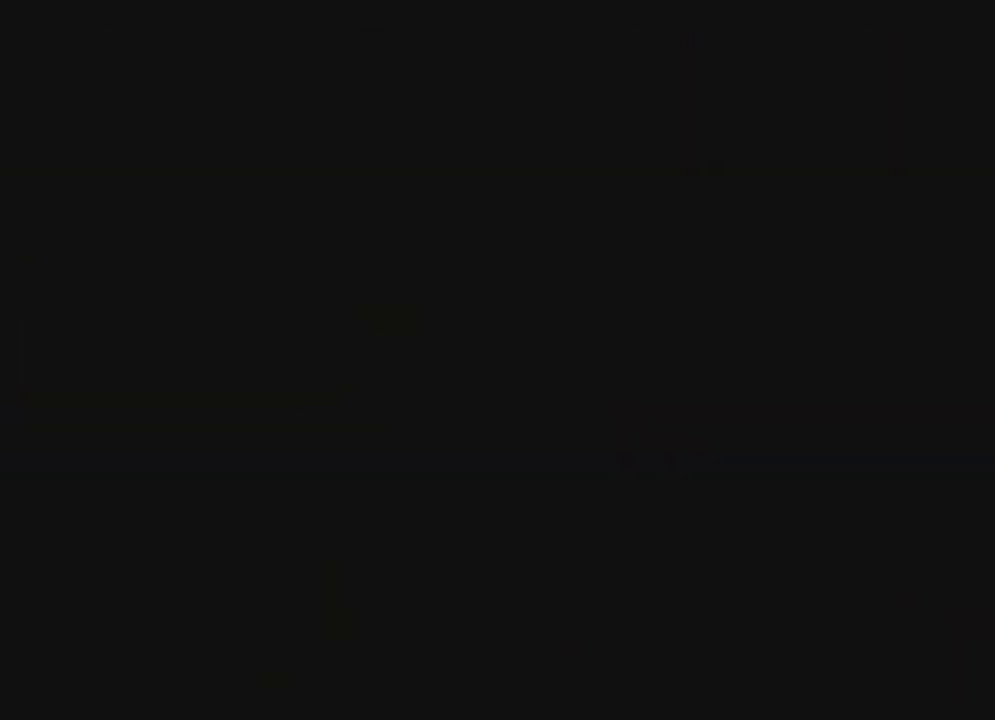
{"dt_ms": 500, "buttons": ["X", "DPAD_UP", "DPAD_RIGHT"], "left_stick": "center", "right_stick": "center", "events": [[467, "DPAD_UP", "down"], [500, "DPAD_RIGHT", "down"]]}
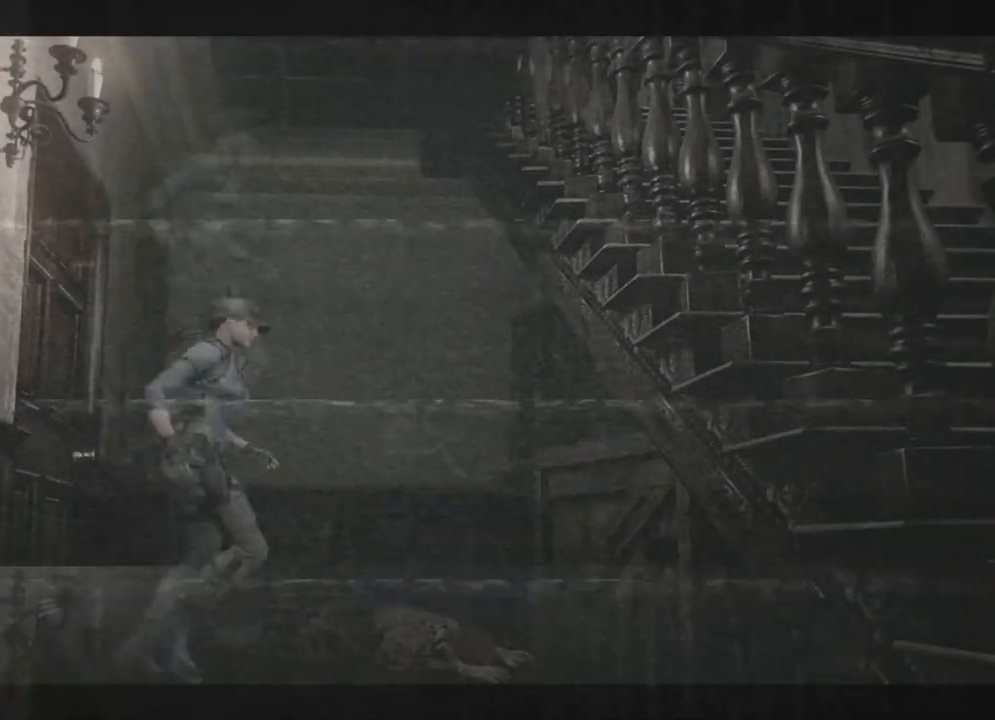
{"dt_ms": 500, "buttons": ["X", "DPAD_UP", "DPAD_LEFT"], "left_stick": "center", "right_stick": "center", "events": [[233, "DPAD_RIGHT", "up"], [317, "DPAD_LEFT", "down"]]}
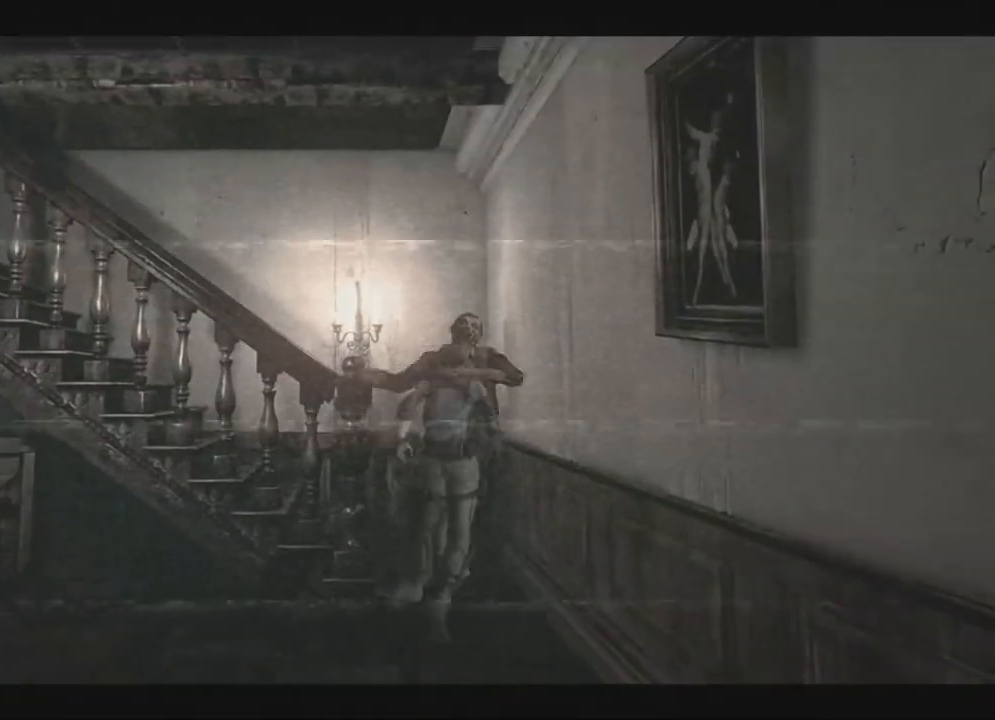
{"dt_ms": 500, "buttons": ["A", "X"], "left_stick": "center", "right_stick": "center"}
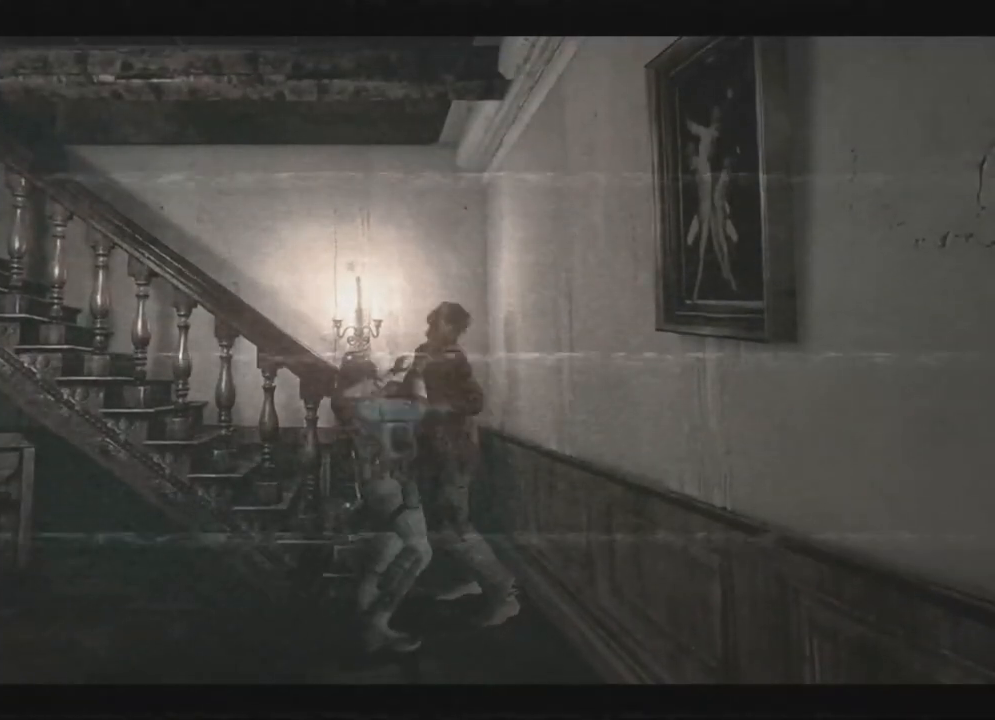
{"dt_ms": 500, "buttons": ["X"], "left_stick": "center", "right_stick": "center", "events": [[17, "A", "up"], [33, "A", "down"], [33, "DPAD_UP", "down"], [83, "DPAD_UP", "up"], [417, "A", "up"]]}
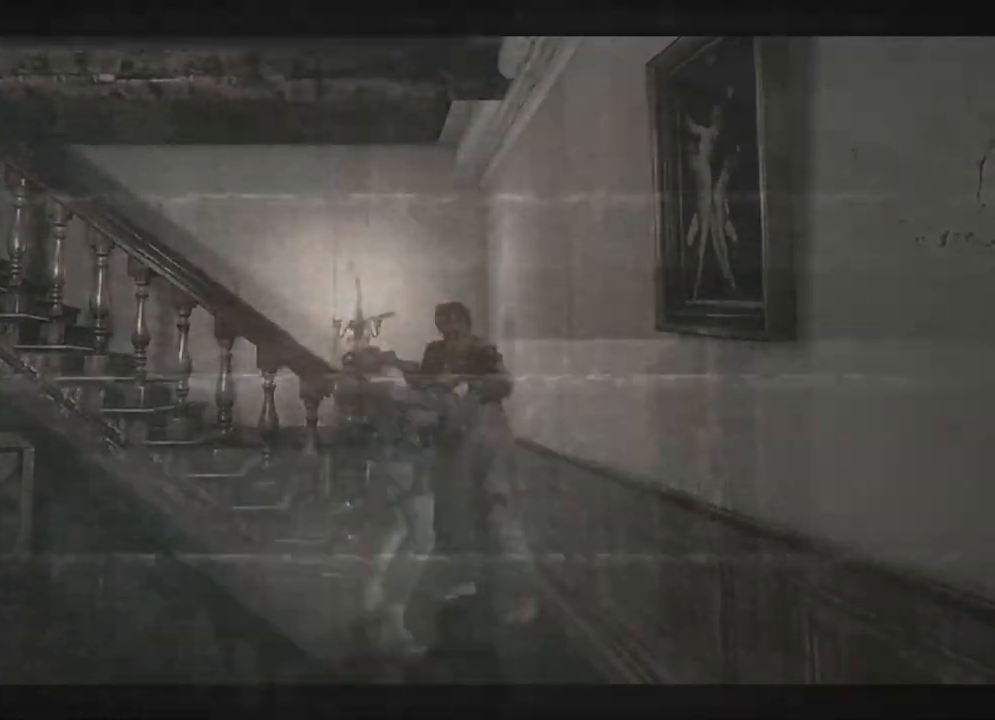
{"dt_ms": 500, "buttons": ["X", "DPAD_UP"], "left_stick": "center", "right_stick": "center", "events": [[500, "DPAD_UP", "down"]]}
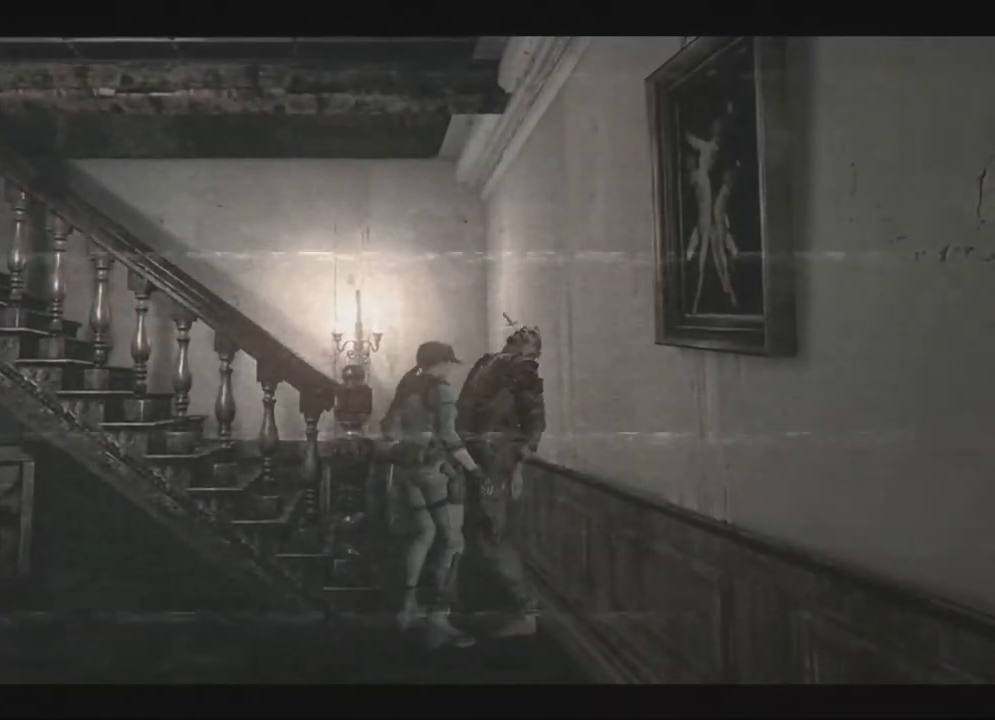
{"dt_ms": 500, "buttons": ["X", "DPAD_UP"], "left_stick": "center", "right_stick": "center", "events": [[17, "DPAD_LEFT", "down"], [167, "DPAD_LEFT", "up"], [217, "DPAD_LEFT", "down"], [300, "DPAD_LEFT", "up"], [350, "DPAD_LEFT", "down"], [483, "X", "up"], [500, "DPAD_LEFT", "up"], [500, "X", "down"]]}
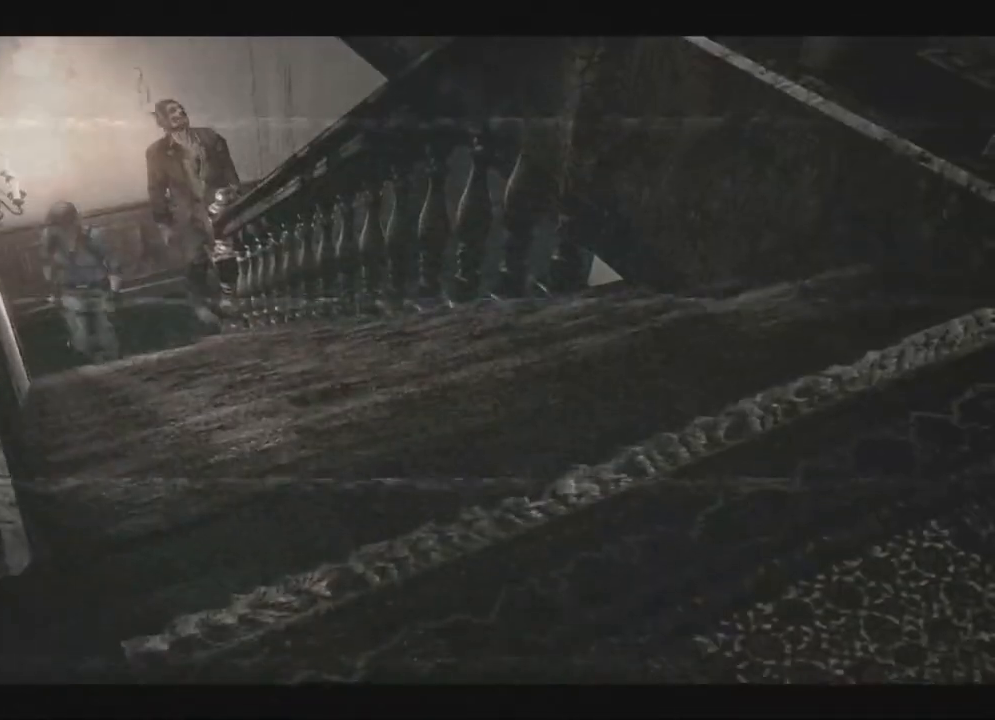
{"dt_ms": 500, "buttons": ["DPAD_UP", "DPAD_LEFT"], "left_stick": "center", "right_stick": "center", "events": [[67, "X", "up"], [83, "X", "down"], [100, "X", "up"], [167, "X", "down"], [183, "X", "up"], [200, "DPAD_LEFT", "down"], [217, "X", "down"], [233, "X", "up"], [250, "DPAD_LEFT", "up"], [250, "X", "down"], [267, "X", "up"], [283, "X", "down"], [300, "X", "up"], [333, "X", "down"], [350, "X", "up"], [383, "X", "down"], [400, "X", "up"], [417, "X", "down"], [433, "X", "up"], [467, "X", "down"], [483, "X", "up"], [500, "DPAD_LEFT", "down"]]}
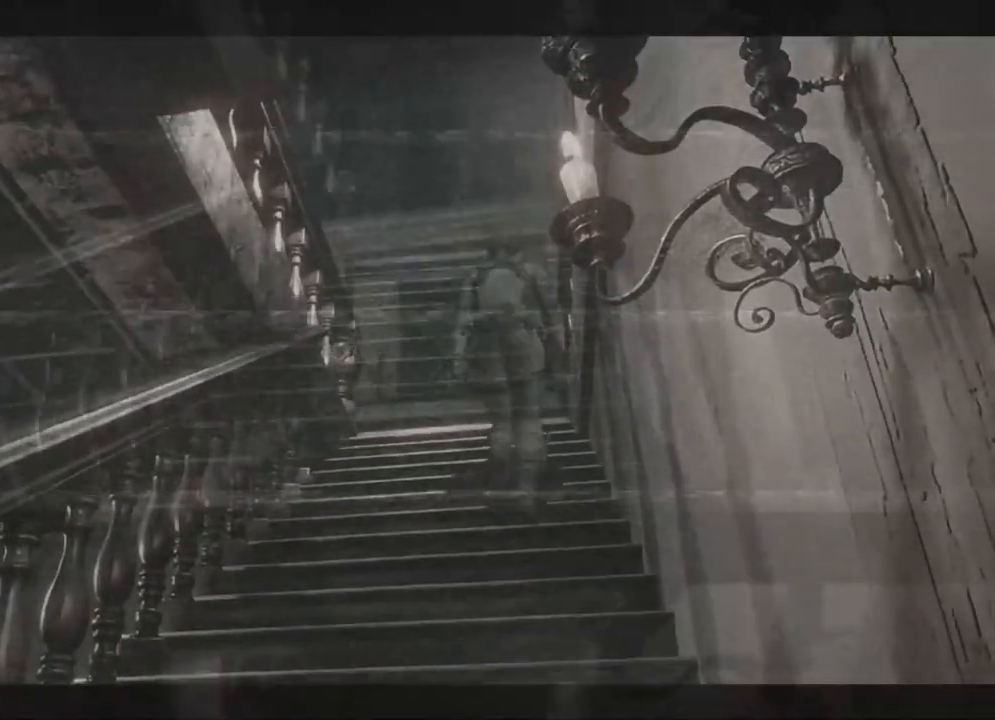
{"dt_ms": 500, "buttons": ["X", "DPAD_UP", "DPAD_LEFT"], "left_stick": "center", "right_stick": "center", "events": [[67, "DPAD_LEFT", "up"], [67, "X", "down"], [117, "X", "up"], [133, "X", "down"], [150, "X", "up"], [183, "X", "down"], [233, "X", "up"], [267, "X", "down"], [283, "X", "up"], [317, "X", "down"], [333, "DPAD_LEFT", "down"], [333, "X", "up"], [350, "X", "down"], [383, "DPAD_LEFT", "up"], [383, "X", "up"], [400, "DPAD_LEFT", "down"], [400, "X", "down"], [433, "X", "up"], [450, "X", "down"]]}
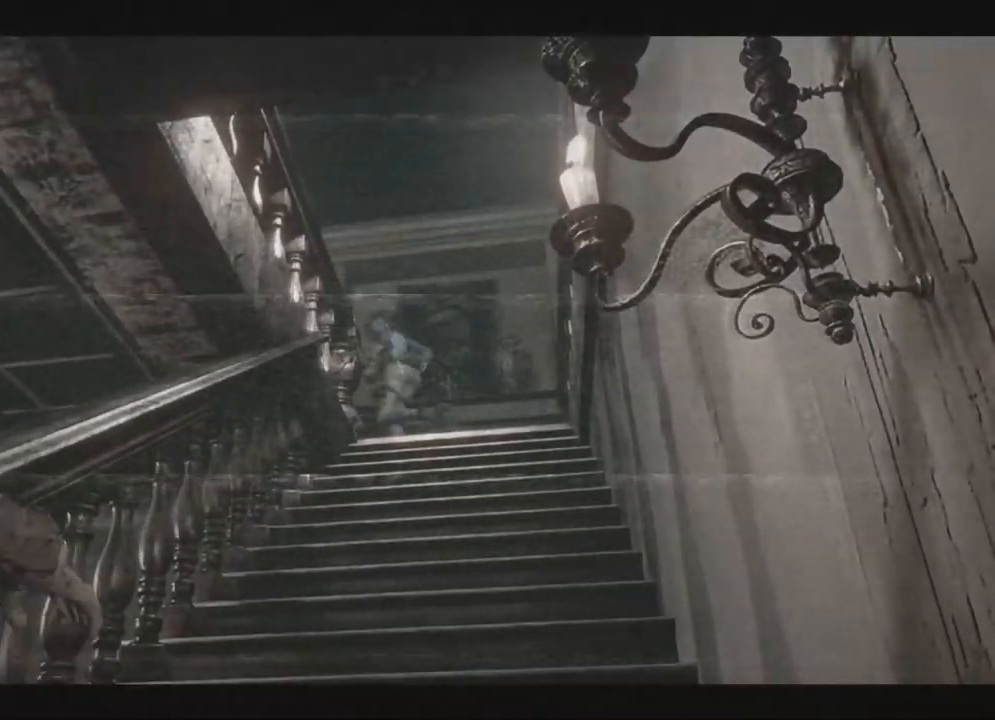
{"dt_ms": 500, "buttons": ["DPAD_UP"], "left_stick": "center", "right_stick": "center"}
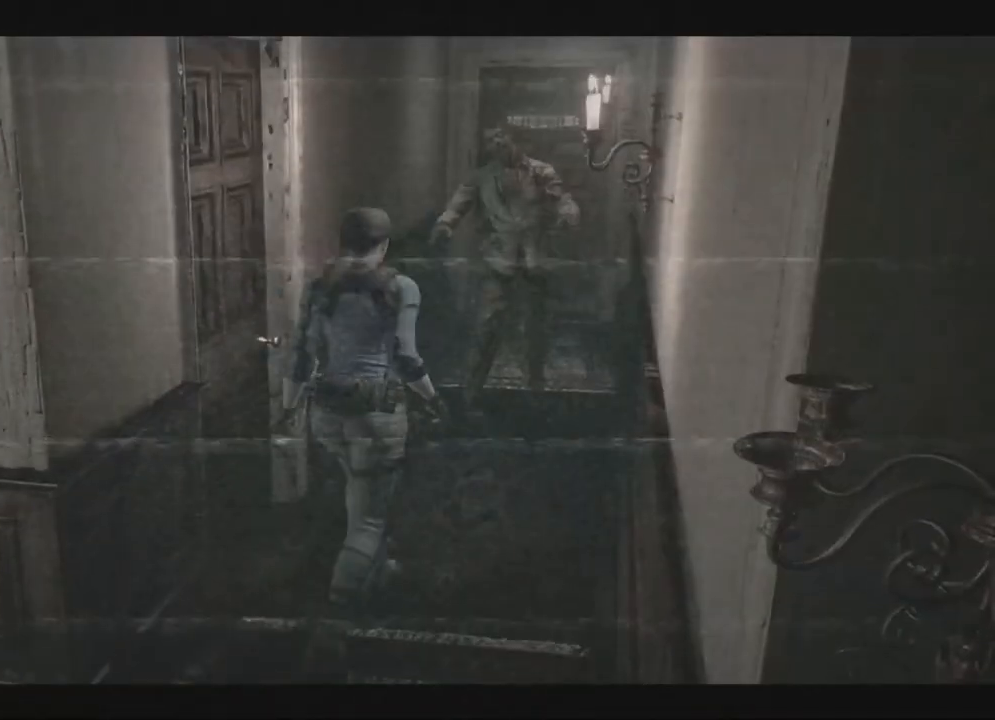
{"dt_ms": 500, "buttons": [], "left_stick": "center", "right_stick": "center"}
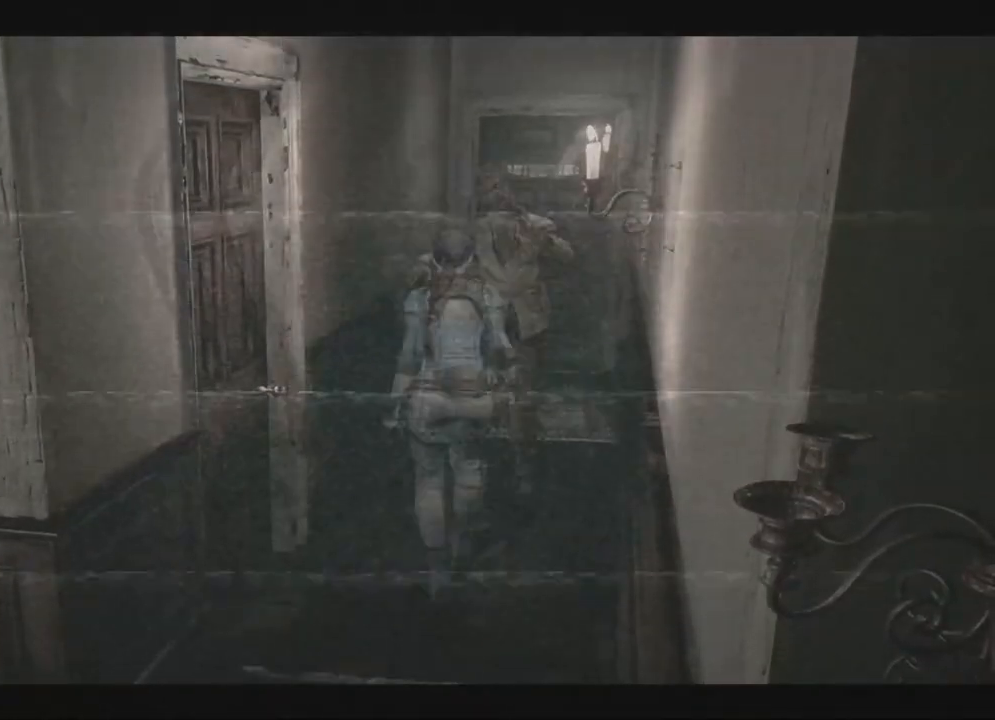
{"dt_ms": 500, "buttons": ["DPAD_UP"], "left_stick": "center", "right_stick": "center"}
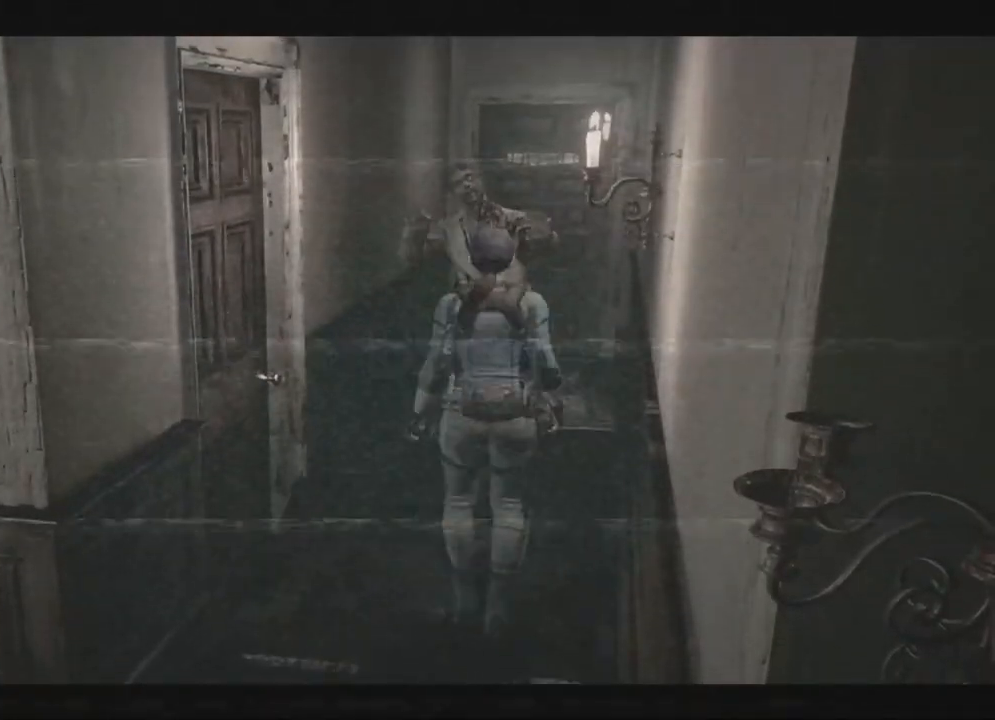
{"dt_ms": 500, "buttons": ["X", "DPAD_UP", "DPAD_LEFT"], "left_stick": "center", "right_stick": "center", "events": [[33, "DPAD_UP", "up"], [50, "DPAD_DOWN", "down"], [167, "DPAD_DOWN", "up"], [183, "DPAD_UP", "down"], [233, "DPAD_UP", "up"], [250, "DPAD_DOWN", "down"], [400, "DPAD_DOWN", "up"], [400, "DPAD_LEFT", "down"], [417, "DPAD_UP", "down"], [433, "X", "down"]]}
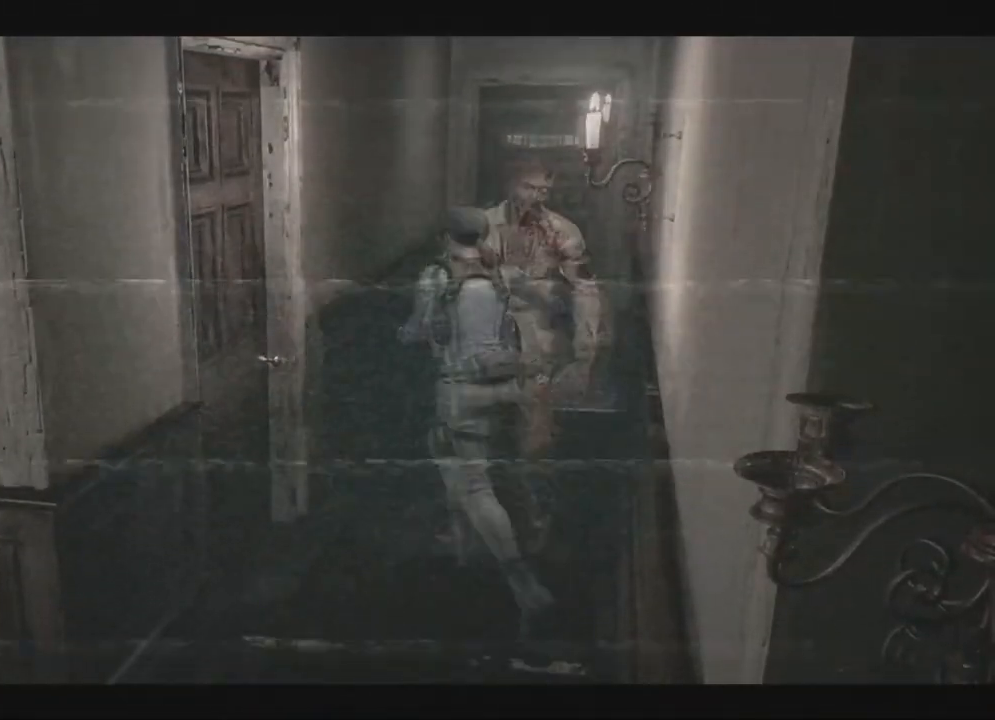
{"dt_ms": 500, "buttons": ["A", "X", "DPAD_UP"], "left_stick": "center", "right_stick": "center", "events": [[17, "DPAD_LEFT", "up"], [33, "DPAD_RIGHT", "down"], [133, "DPAD_RIGHT", "up"], [167, "A", "down"]]}
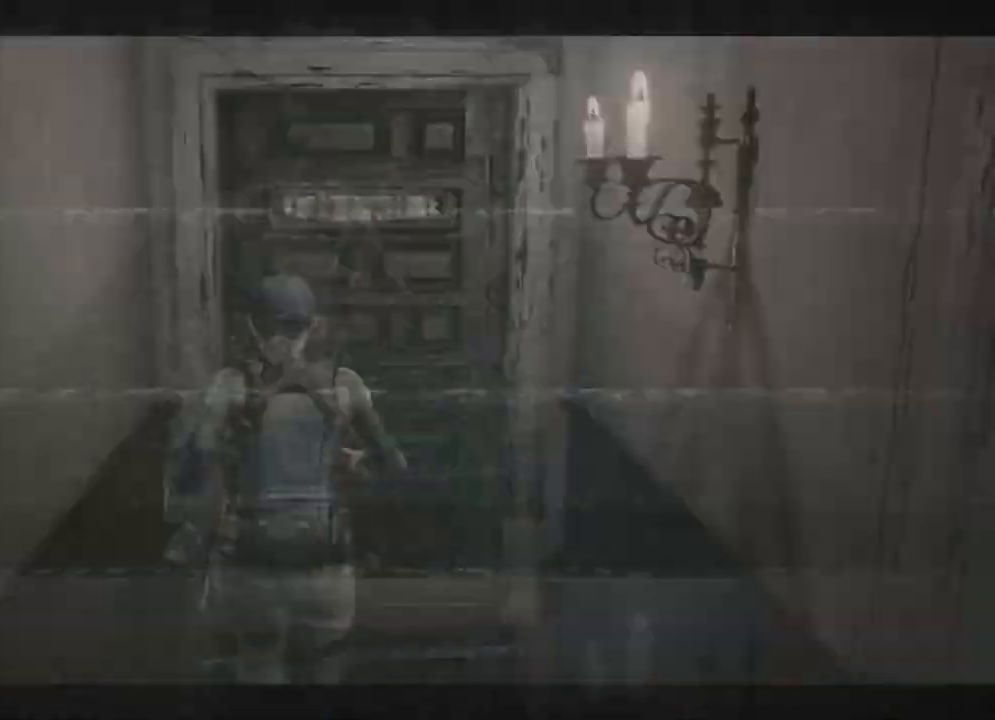
{"dt_ms": 1000, "buttons": ["X"], "left_stick": "center", "right_stick": "center"}
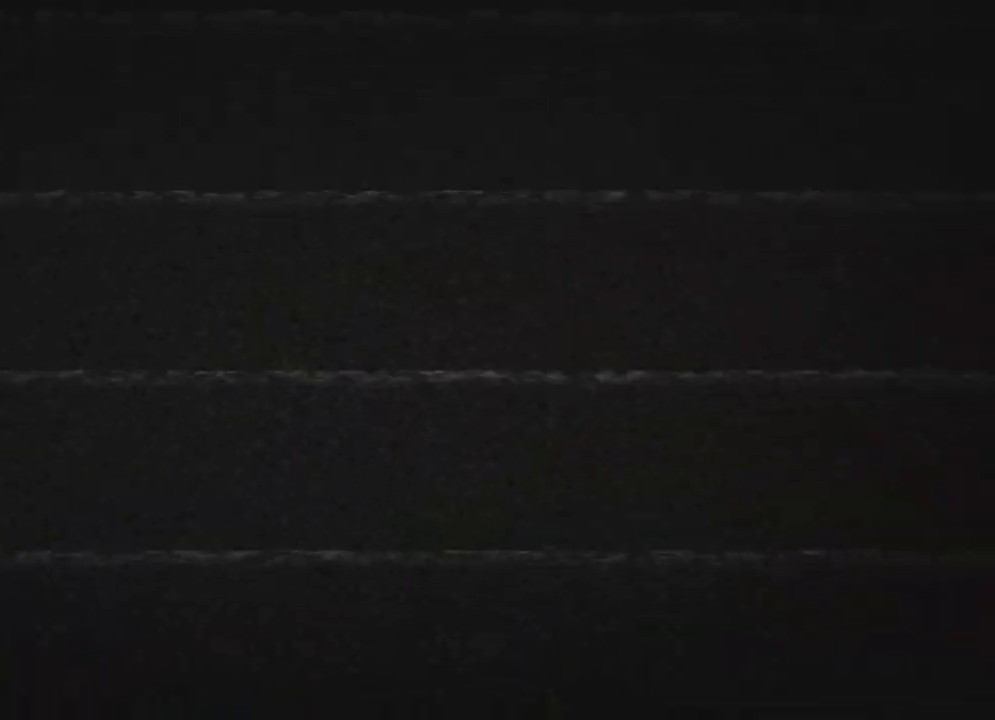
{"dt_ms": 500, "buttons": ["X", "DPAD_UP", "DPAD_LEFT"], "left_stick": "center", "right_stick": "center", "events": [[317, "DPAD_LEFT", "down"], [383, "DPAD_UP", "down"]]}
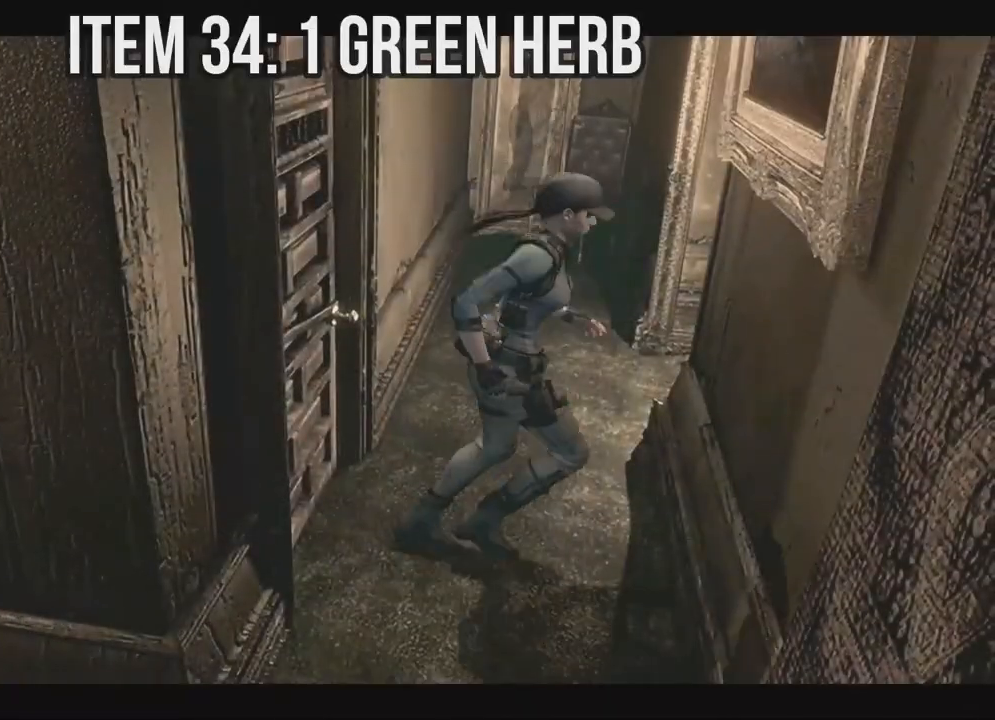
{"dt_ms": 500, "buttons": ["X", "DPAD_UP"], "left_stick": "center", "right_stick": "center", "events": [[317, "DPAD_LEFT", "up"]]}
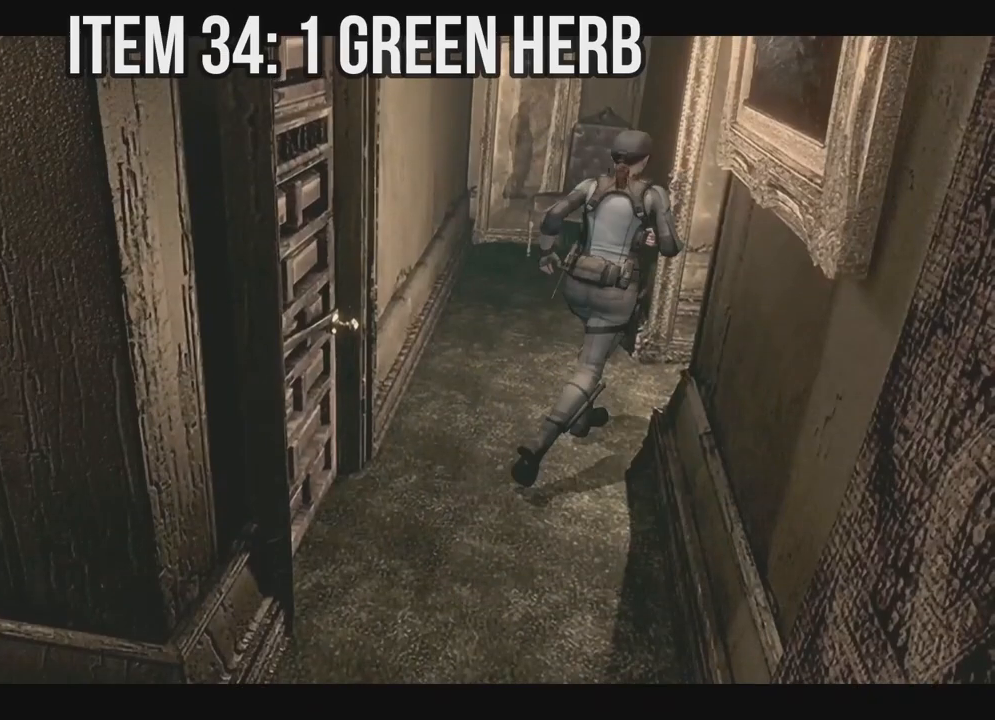
{"dt_ms": 500, "buttons": ["X", "DPAD_UP"], "left_stick": "center", "right_stick": "center", "events": [[133, "DPAD_RIGHT", "down"], [433, "DPAD_RIGHT", "up"]]}
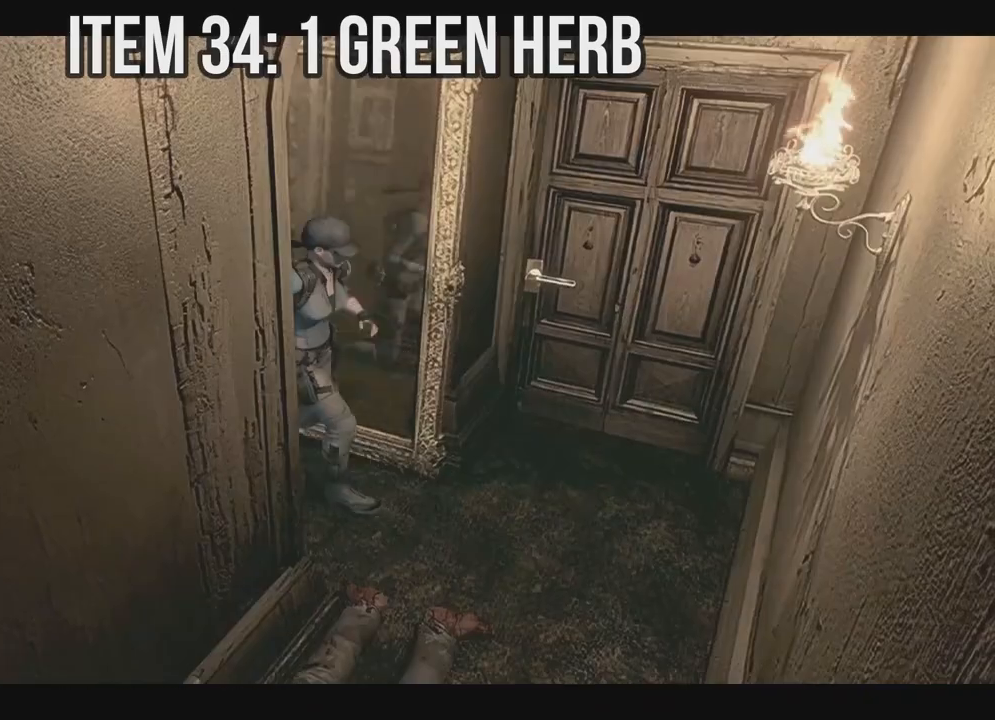
{"dt_ms": 500, "buttons": ["X", "DPAD_UP", "DPAD_RIGHT"], "left_stick": "center", "right_stick": "center", "events": [[367, "DPAD_RIGHT", "down"]]}
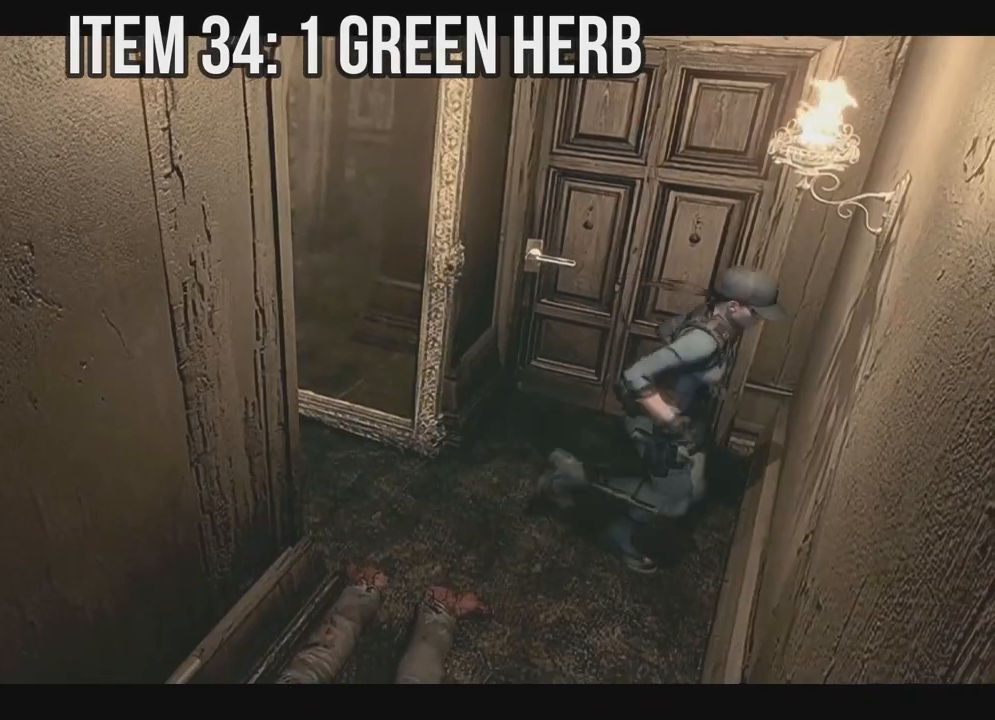
{"dt_ms": 500, "buttons": ["A", "DPAD_UP"], "left_stick": "center", "right_stick": "center", "events": [[217, "DPAD_RIGHT", "up"], [267, "X", "up"], [350, "A", "down"], [433, "A", "up"], [500, "A", "down"]]}
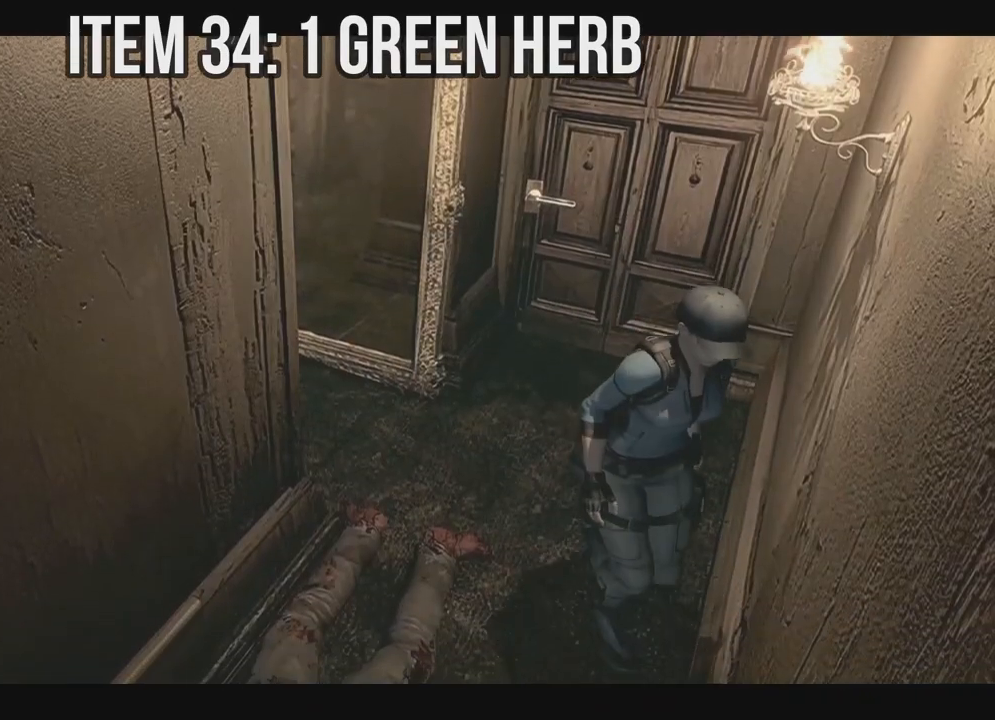
{"dt_ms": 500, "buttons": ["A", "DPAD_UP"], "left_stick": "center", "right_stick": "center", "events": [[83, "A", "up"], [150, "A", "down"], [250, "A", "up"], [283, "DPAD_RIGHT", "down"], [300, "A", "down"], [383, "A", "up"], [417, "DPAD_RIGHT", "up"], [450, "A", "down"]]}
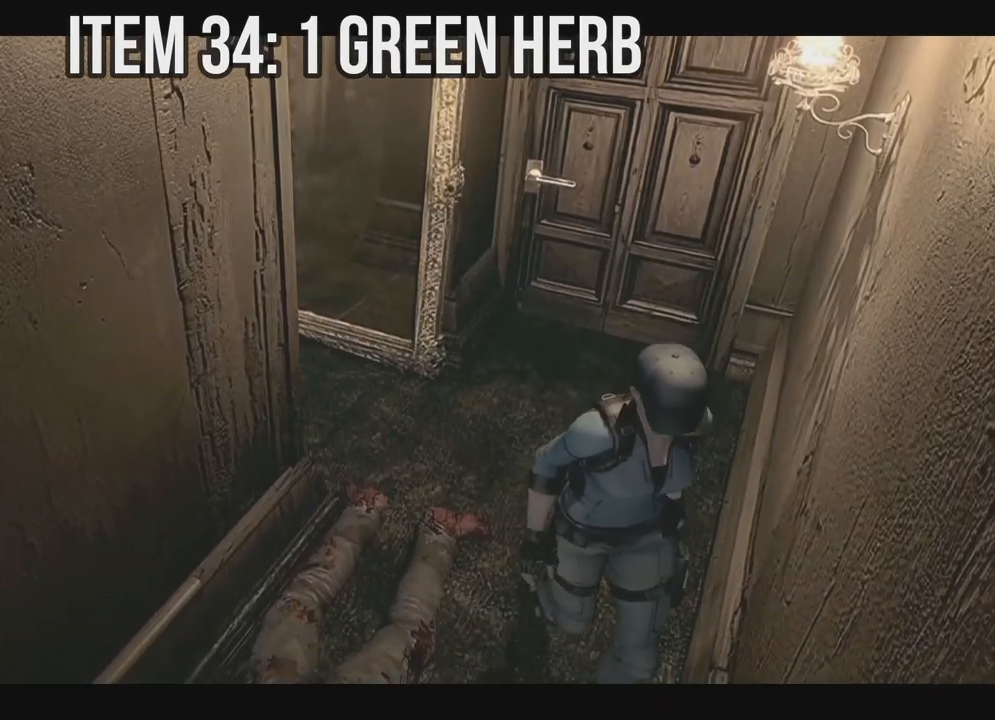
{"dt_ms": 500, "buttons": [], "left_stick": "center", "right_stick": "center", "events": [[33, "A", "up"], [100, "A", "down"], [183, "A", "up"], [233, "A", "down"], [300, "A", "up"], [367, "A", "down"], [450, "A", "up"], [483, "DPAD_UP", "up"]]}
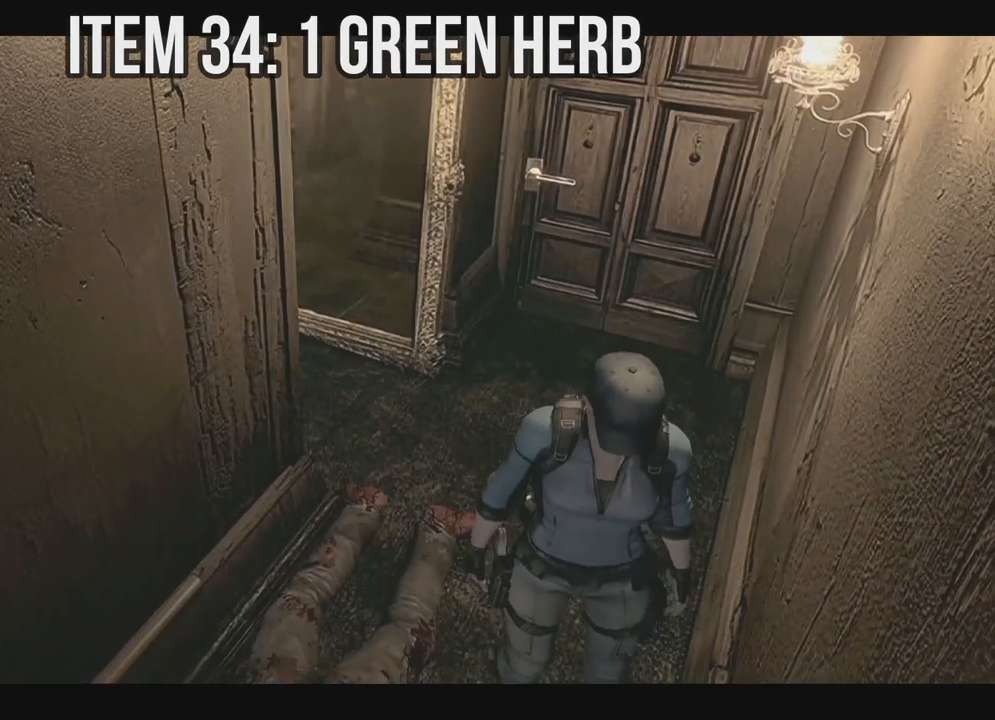
{"dt_ms": 500, "buttons": ["A"], "left_stick": "center", "right_stick": "center", "events": [[17, "A", "down"], [100, "A", "up"], [133, "A", "down"]]}
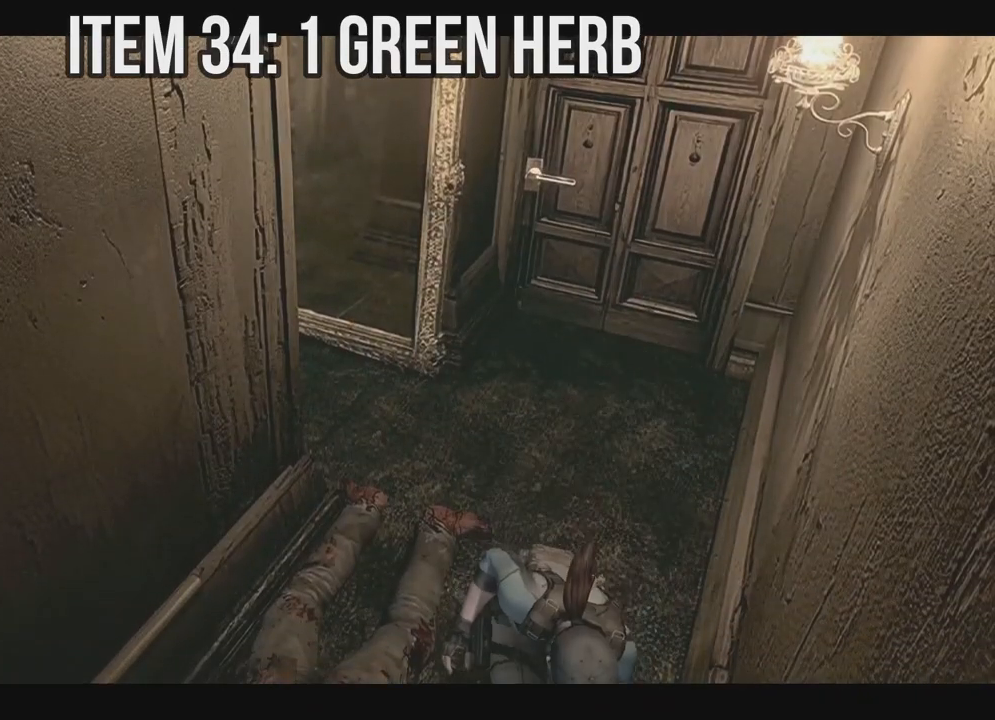
{"dt_ms": 500, "buttons": ["A"], "left_stick": "center", "right_stick": "center", "events": []}
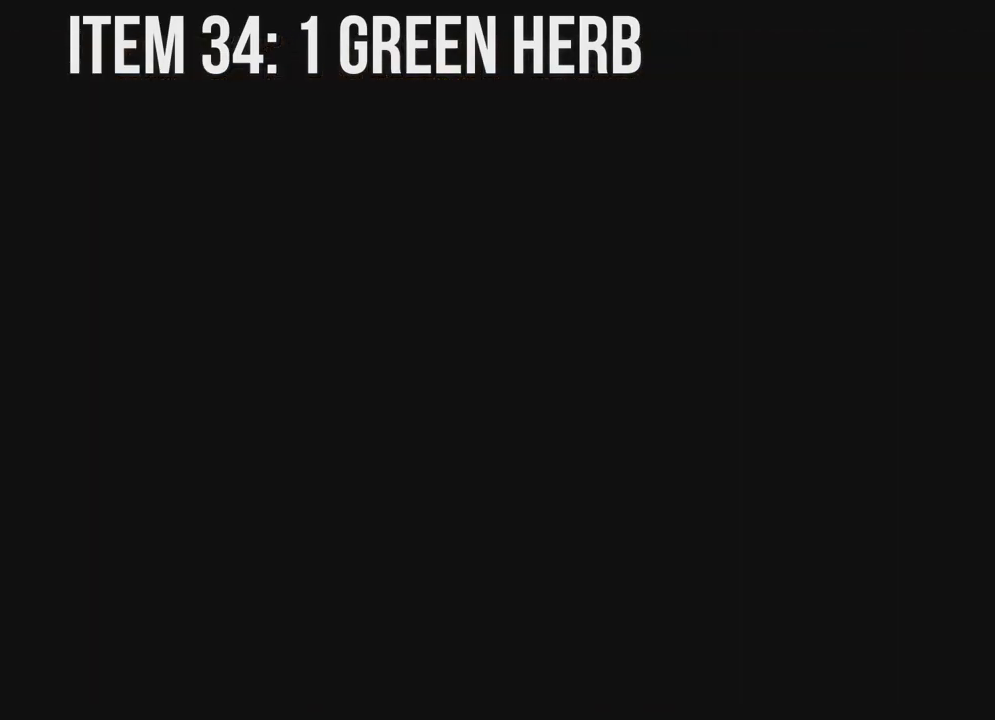
{"dt_ms": 500, "buttons": ["A"], "left_stick": "center", "right_stick": "center", "events": []}